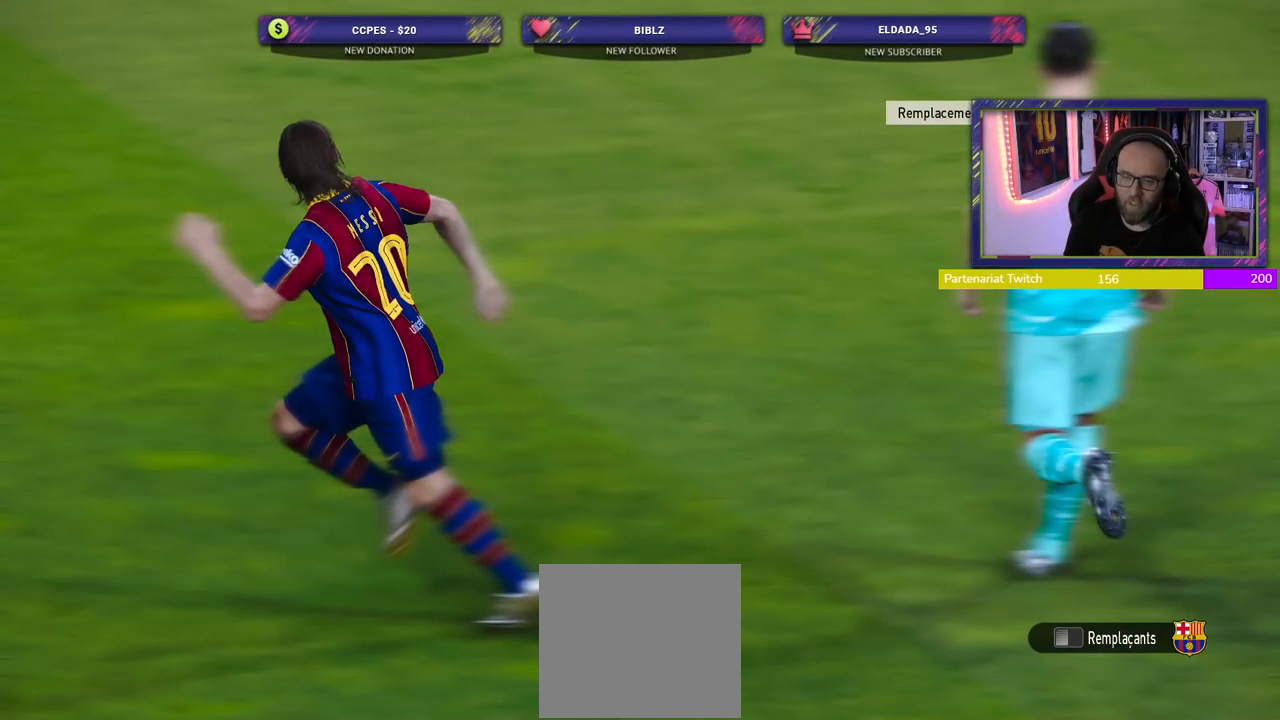
Gameplay with a controller (PlayStation layout); each line is a JSON object with the inputs held at the frame after it. "events" lists button and stick changes between this image and that frame as [ms after this image, input, new state], when the widget could be followed in between.
{"buttons": [], "left_stick": "center", "right_stick": "center", "events": []}
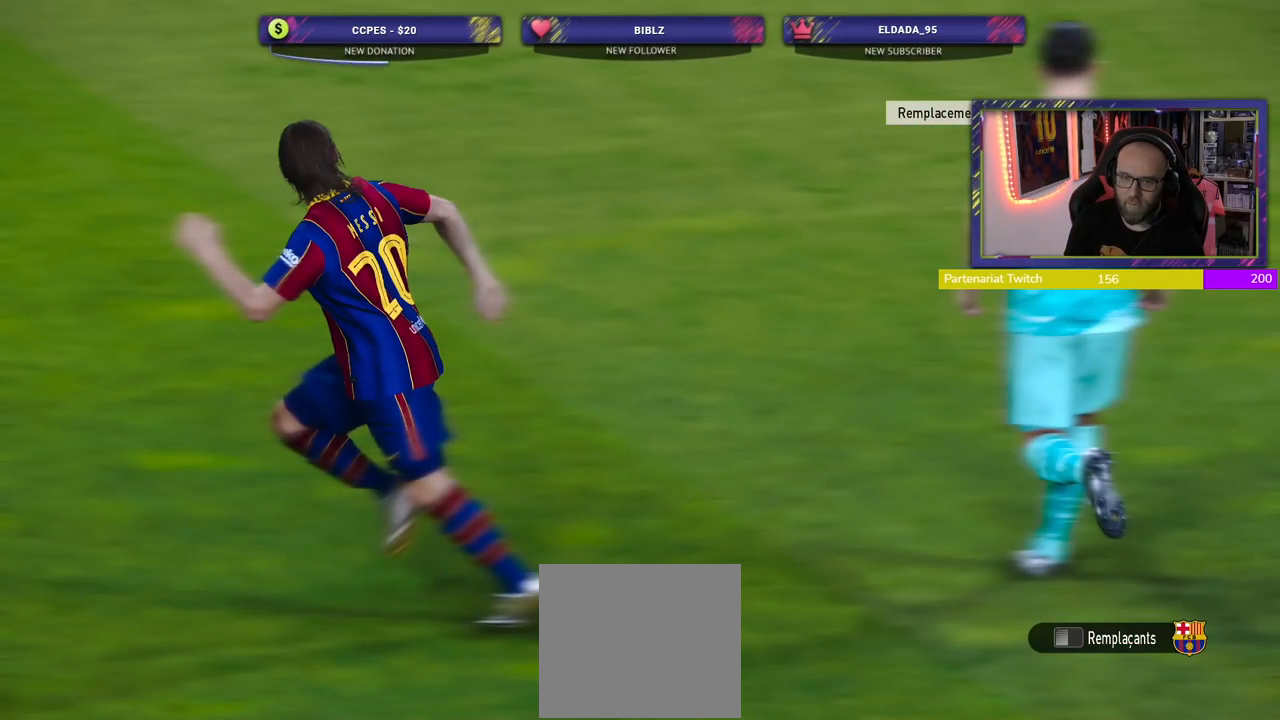
{"buttons": [], "left_stick": "center", "right_stick": "center", "events": []}
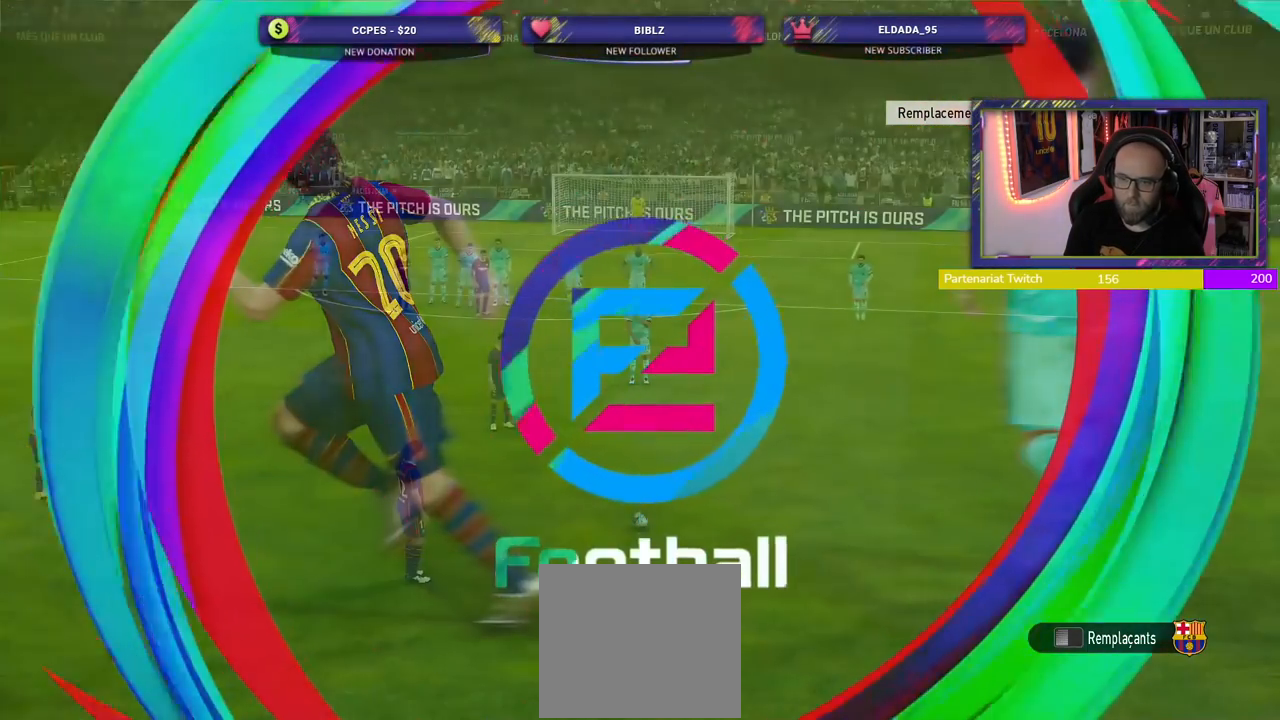
{"buttons": [], "left_stick": "center", "right_stick": "center", "events": []}
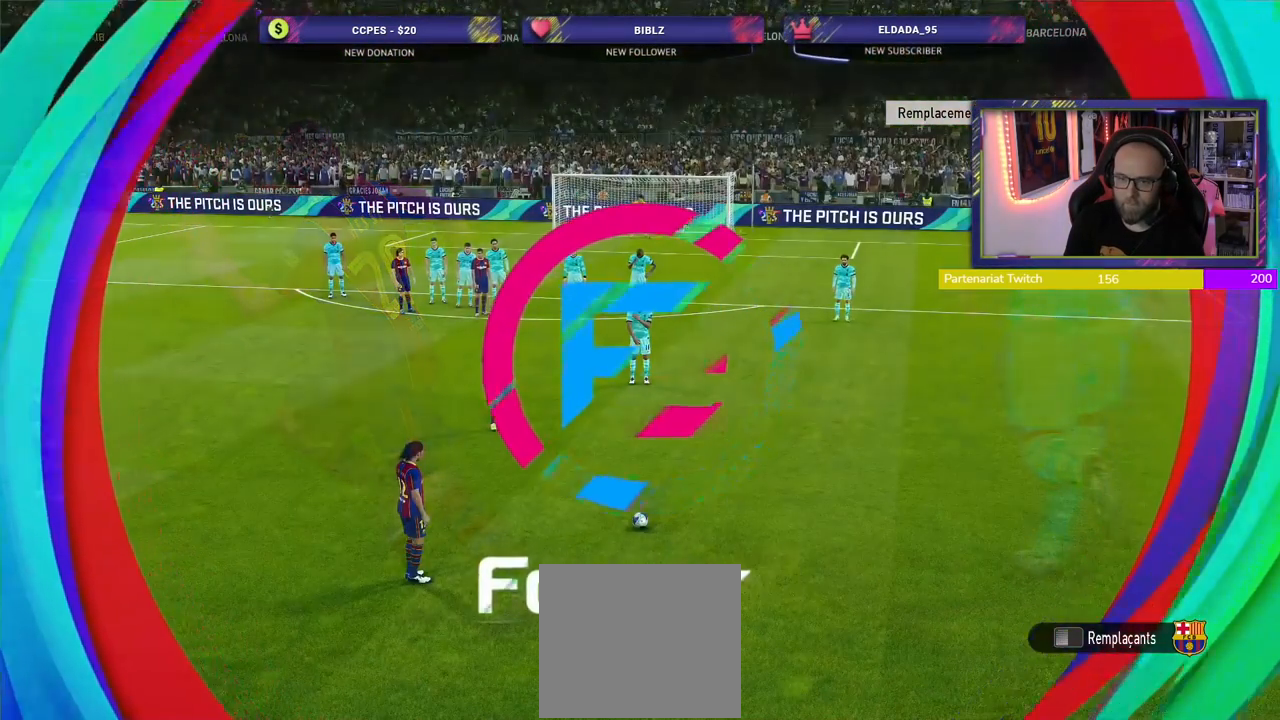
{"buttons": [], "left_stick": "center", "right_stick": "center", "events": []}
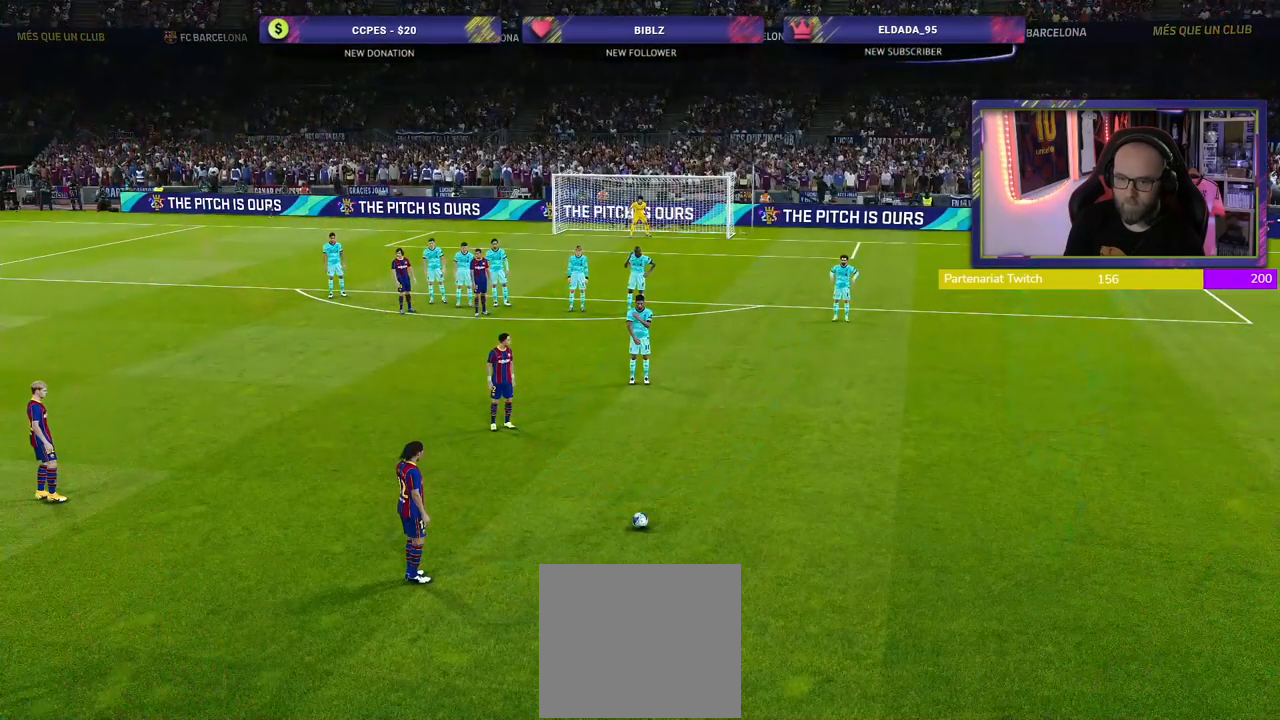
{"buttons": [], "left_stick": "center", "right_stick": "center", "events": []}
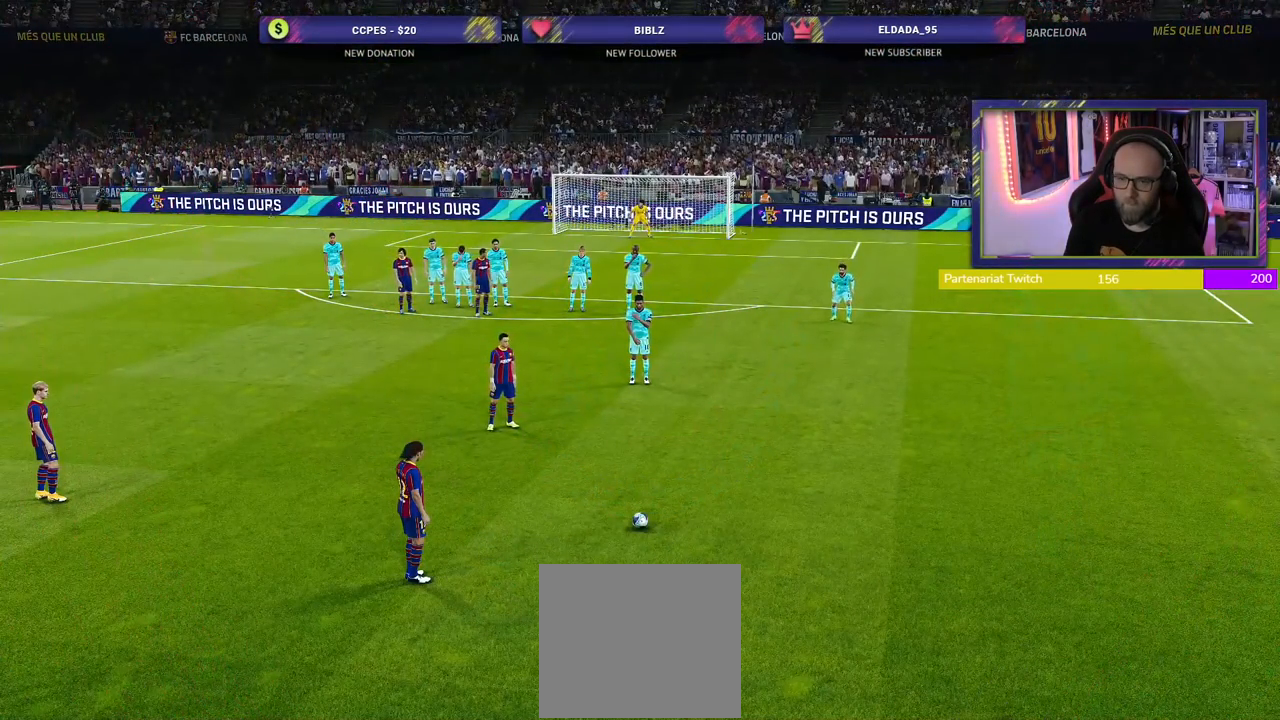
{"buttons": [], "left_stick": "center", "right_stick": "center", "events": []}
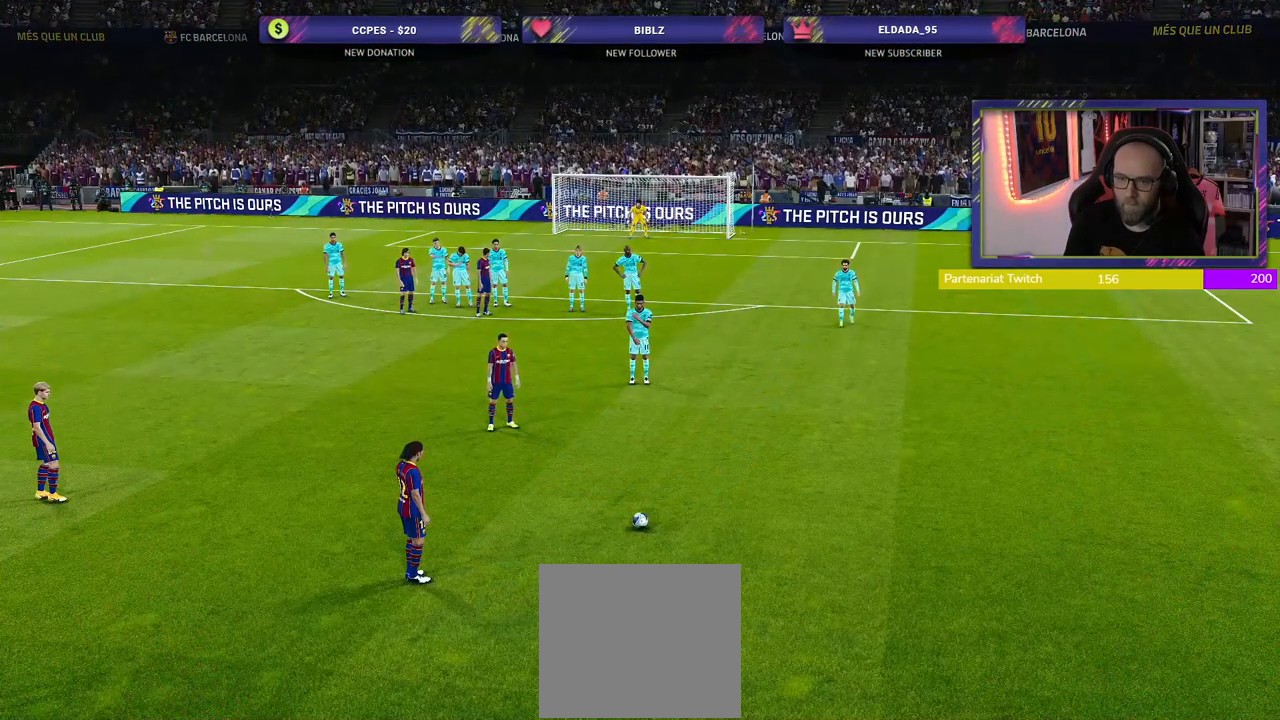
{"buttons": [], "left_stick": "center", "right_stick": "center", "events": []}
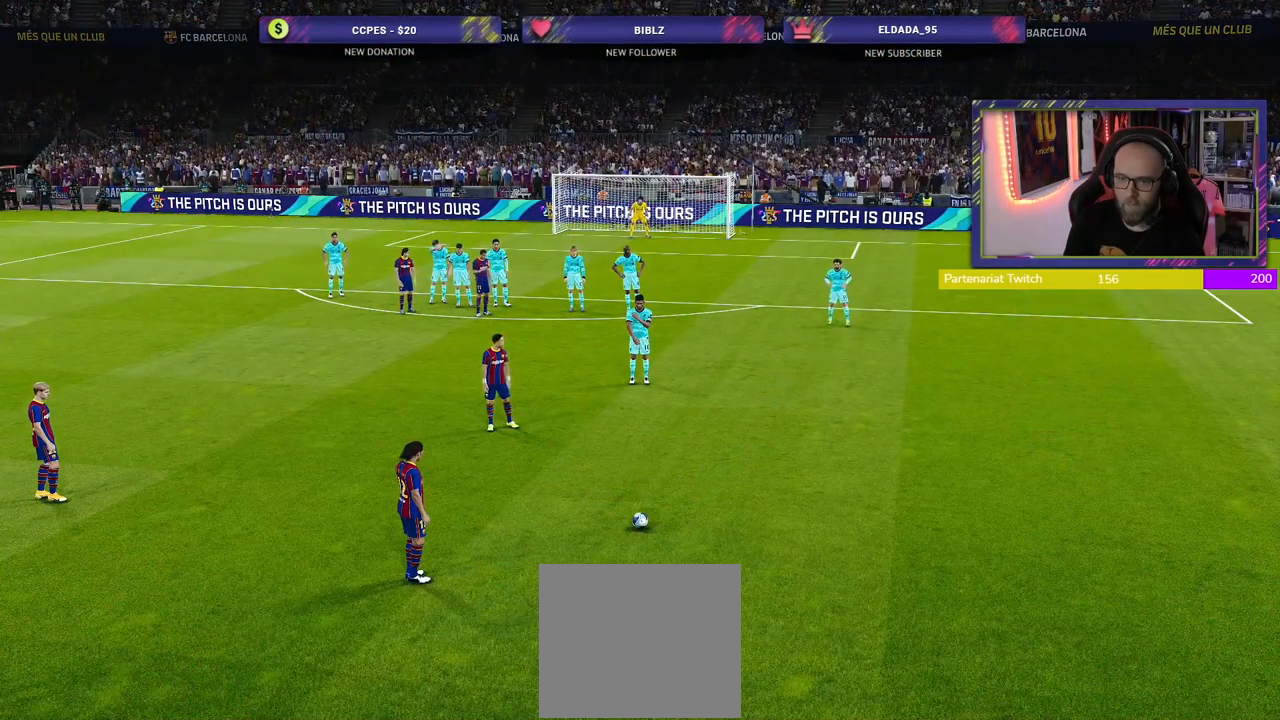
{"buttons": ["R2"], "left_stick": "center", "right_stick": "center", "events": [[40, "L1", "down"], [60, "right_stick", "up-left"], [180, "L1", "up"], [200, "right_stick", "center"], [300, "R2", "down"]]}
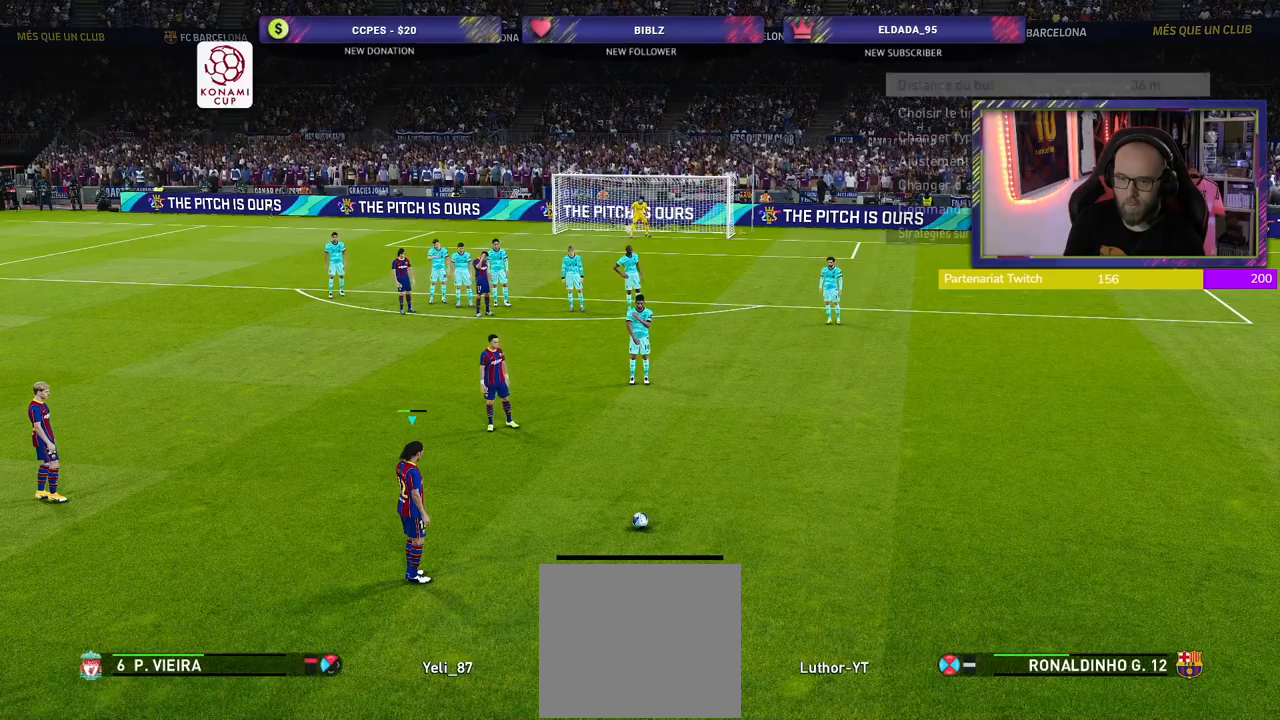
{"buttons": [], "left_stick": "center", "right_stick": "center", "events": [[140, "R2", "up"], [340, "L1", "down"], [340, "right_stick", "up-left"], [460, "right_stick", "center"], [480, "L1", "up"]]}
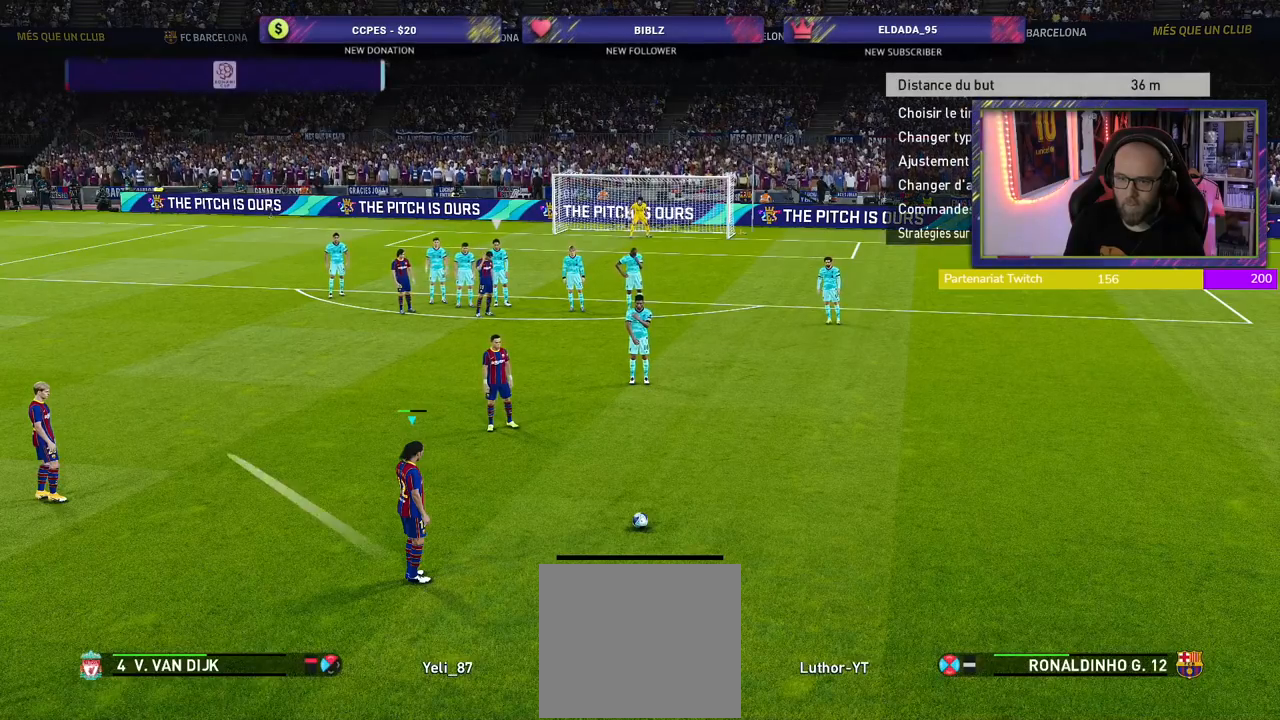
{"buttons": ["R2"], "left_stick": "up", "right_stick": "center", "events": [[40, "R2", "down"], [140, "left_stick", "up"]]}
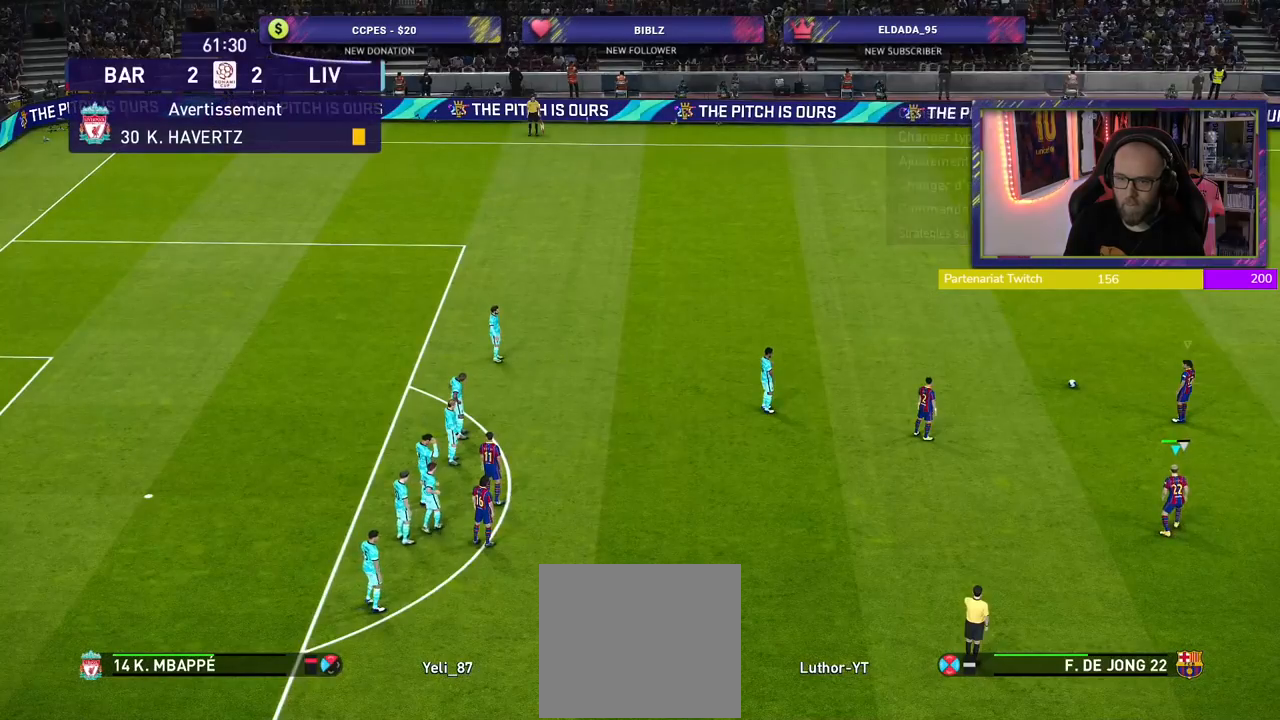
{"buttons": ["R2"], "left_stick": "up-left", "right_stick": "left", "events": [[80, "left_stick", "up-left"], [400, "right_stick", "left"]]}
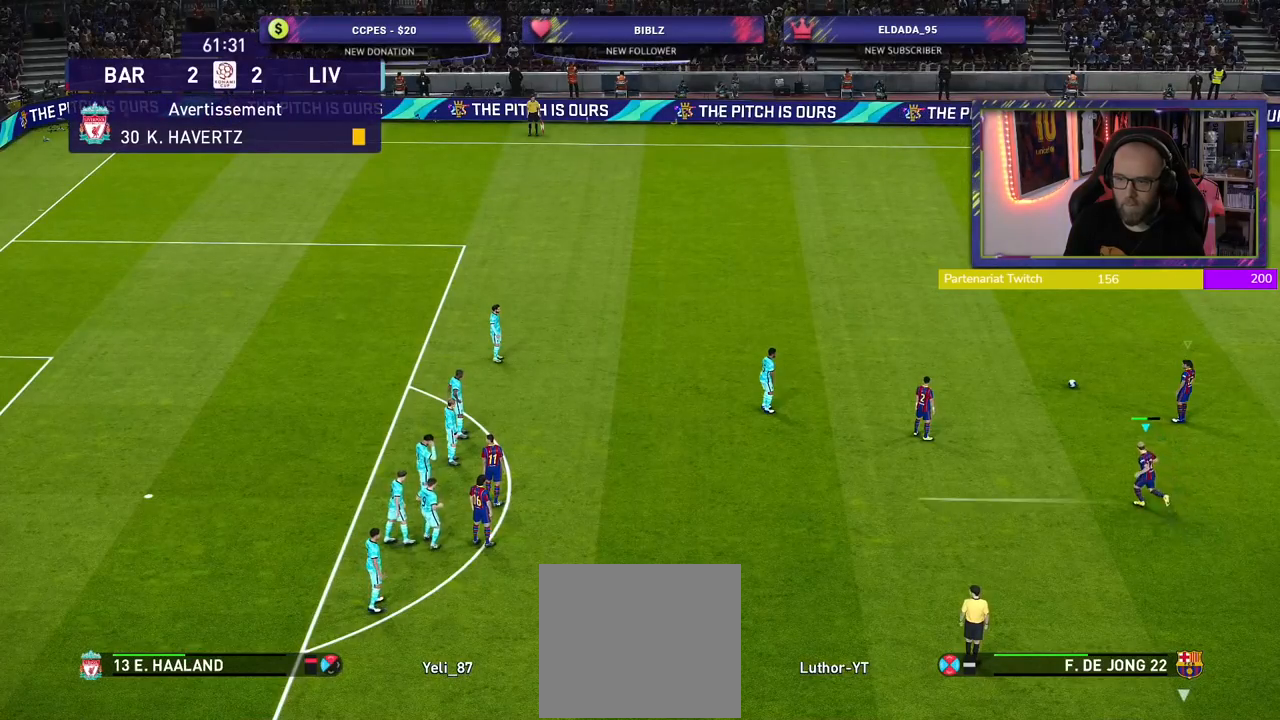
{"buttons": ["R2"], "left_stick": "up-left", "right_stick": "center", "events": [[40, "right_stick", "center"]]}
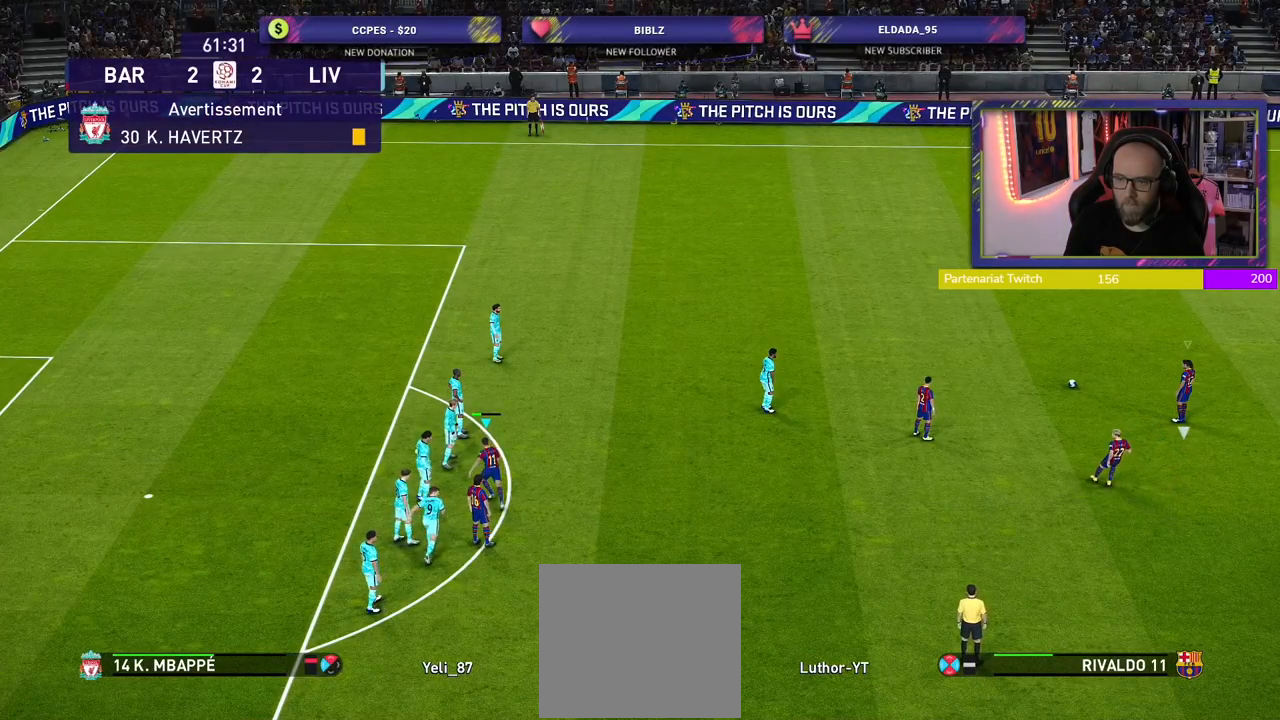
{"buttons": ["R2"], "left_stick": "up-right", "right_stick": "center", "events": [[340, "left_stick", "up"], [480, "left_stick", "up-right"]]}
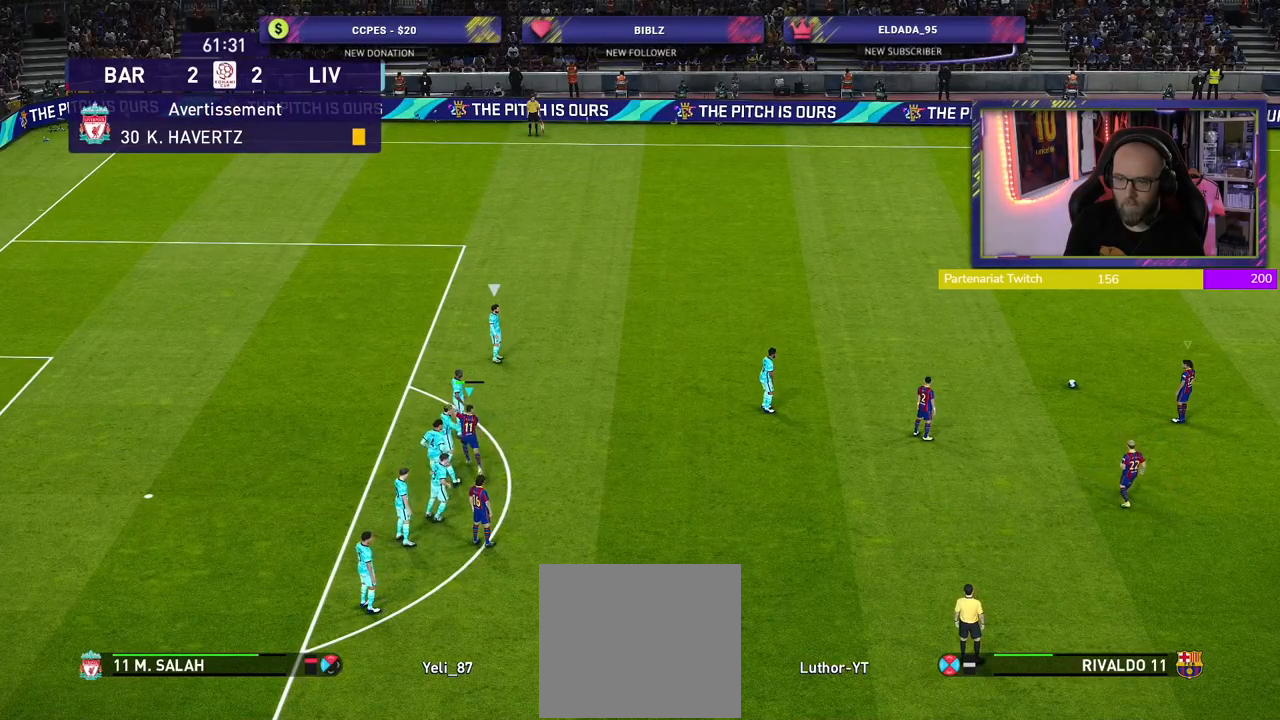
{"buttons": ["R2"], "left_stick": "up-right", "right_stick": "center", "events": []}
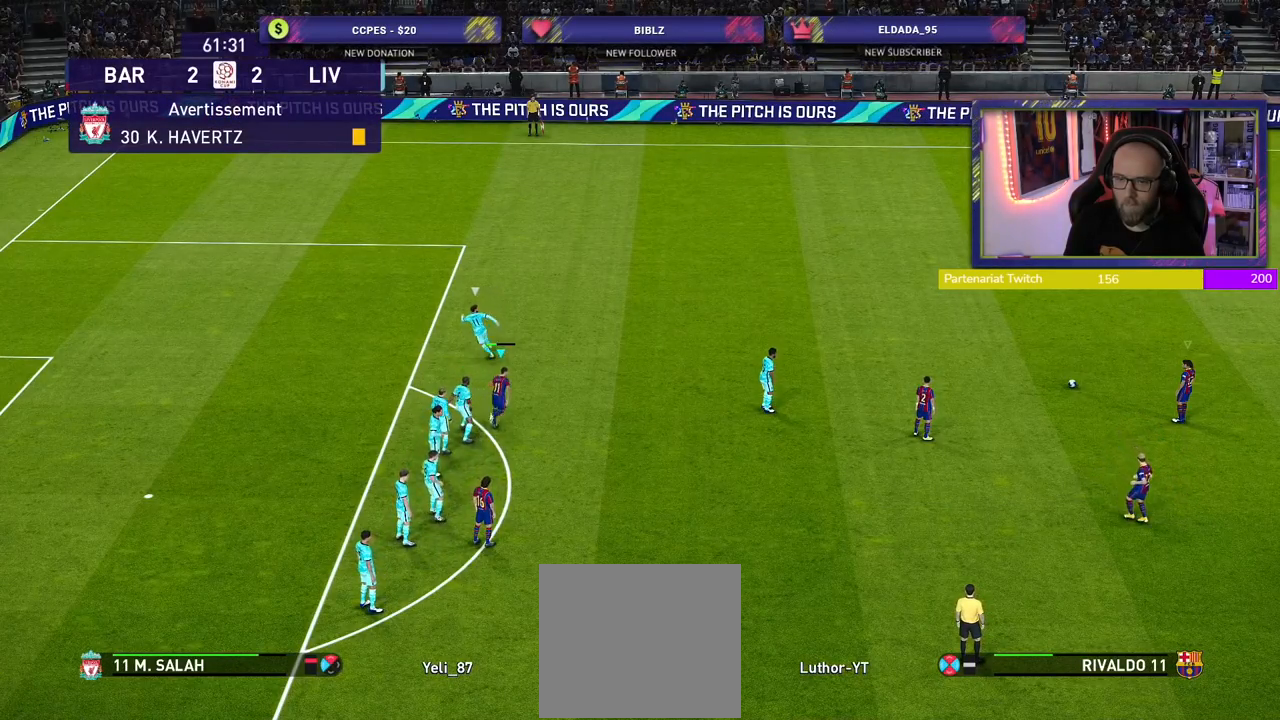
{"buttons": ["R2"], "left_stick": "up-right", "right_stick": "center", "events": [[360, "CROSS", "down"], [480, "CROSS", "up"]]}
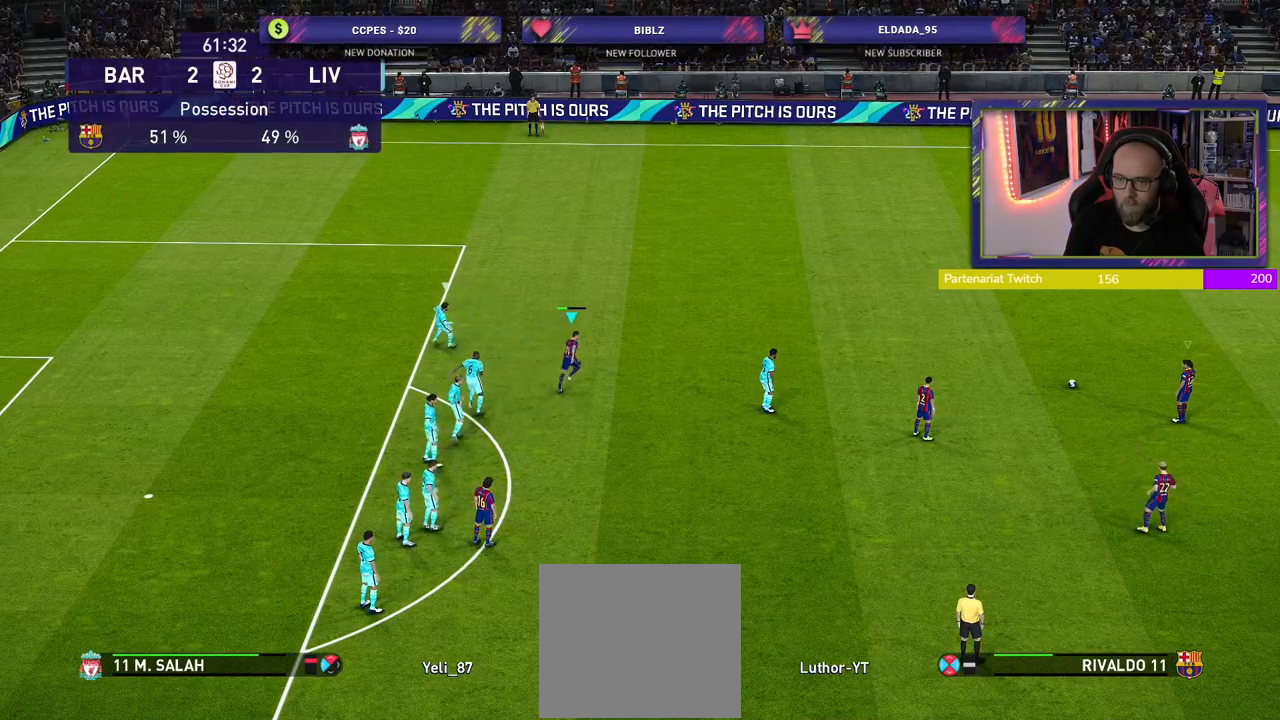
{"buttons": ["R2"], "left_stick": "up-right", "right_stick": "center", "events": []}
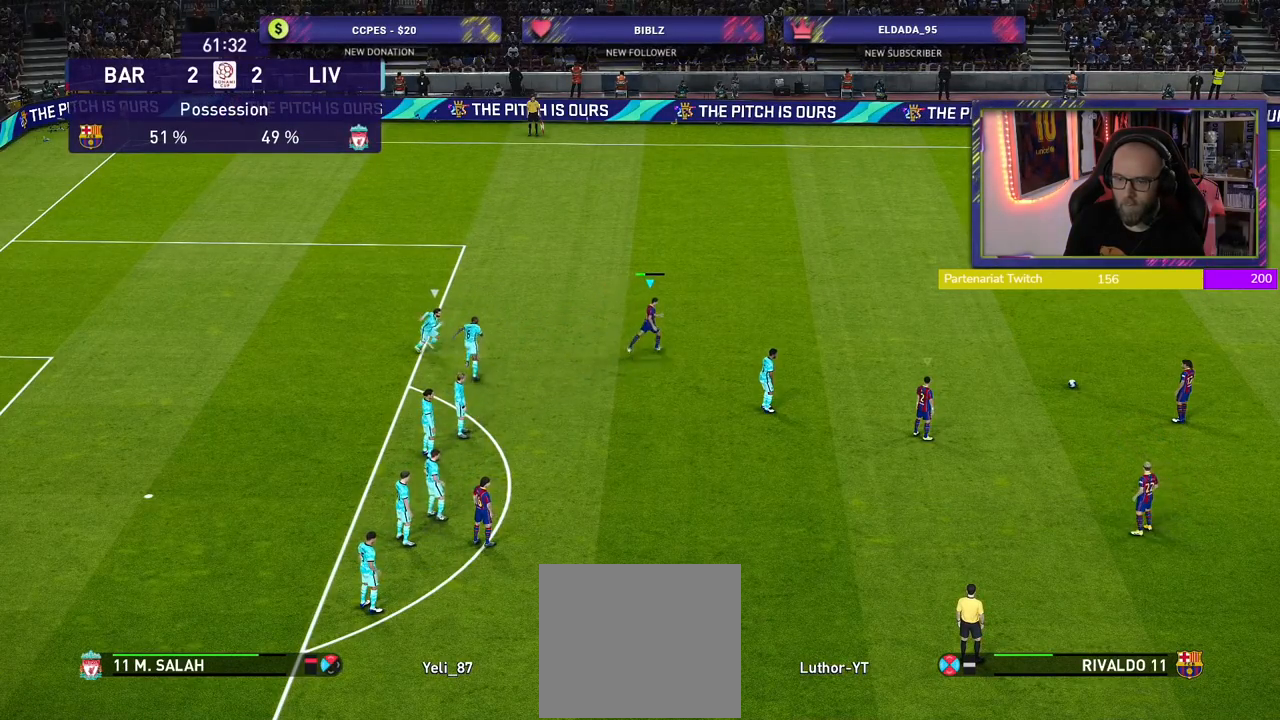
{"buttons": ["R2"], "left_stick": "up", "right_stick": "center", "events": [[420, "left_stick", "up"]]}
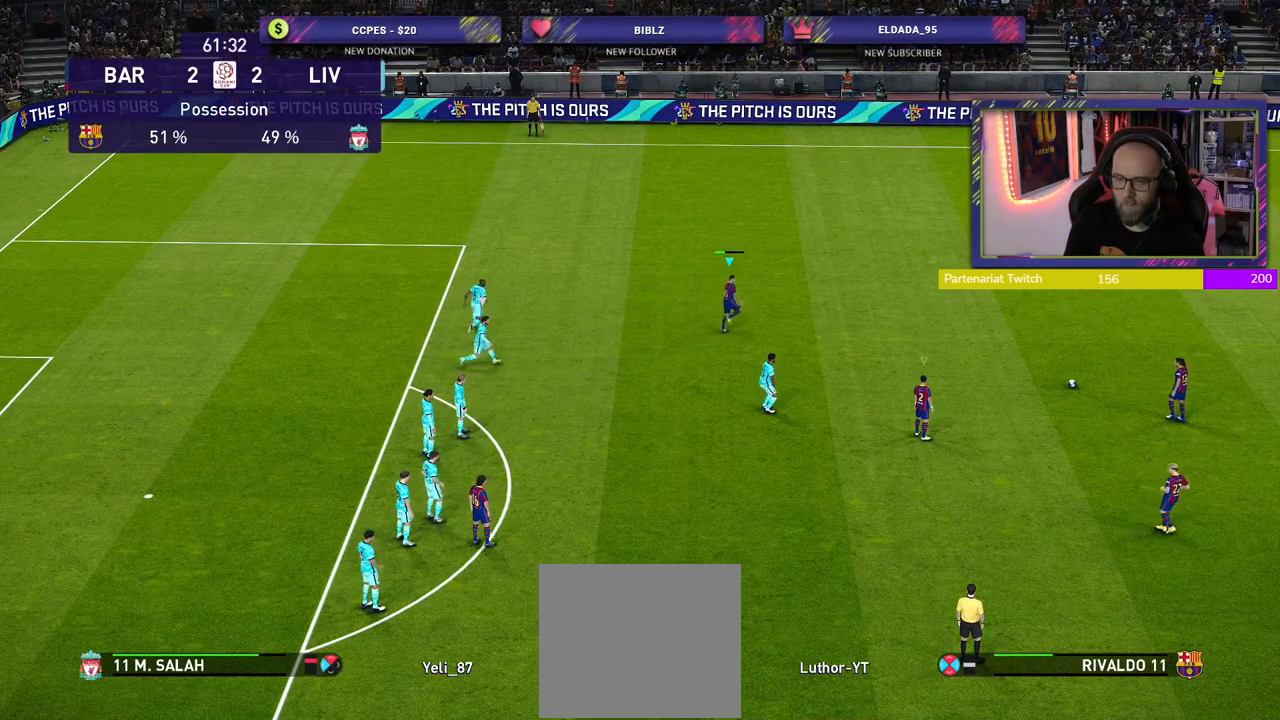
{"buttons": [], "left_stick": "up", "right_stick": "center", "events": [[500, "R2", "up"]]}
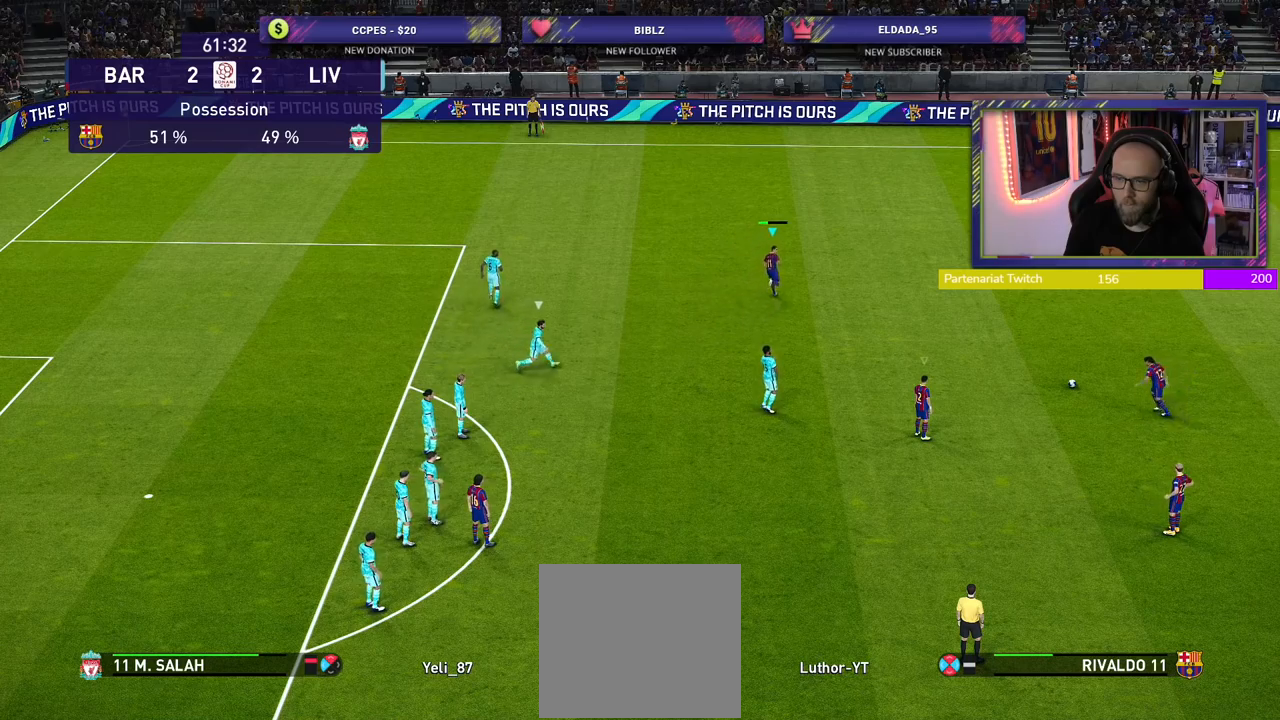
{"buttons": [], "left_stick": "center", "right_stick": "center", "events": [[40, "left_stick", "center"]]}
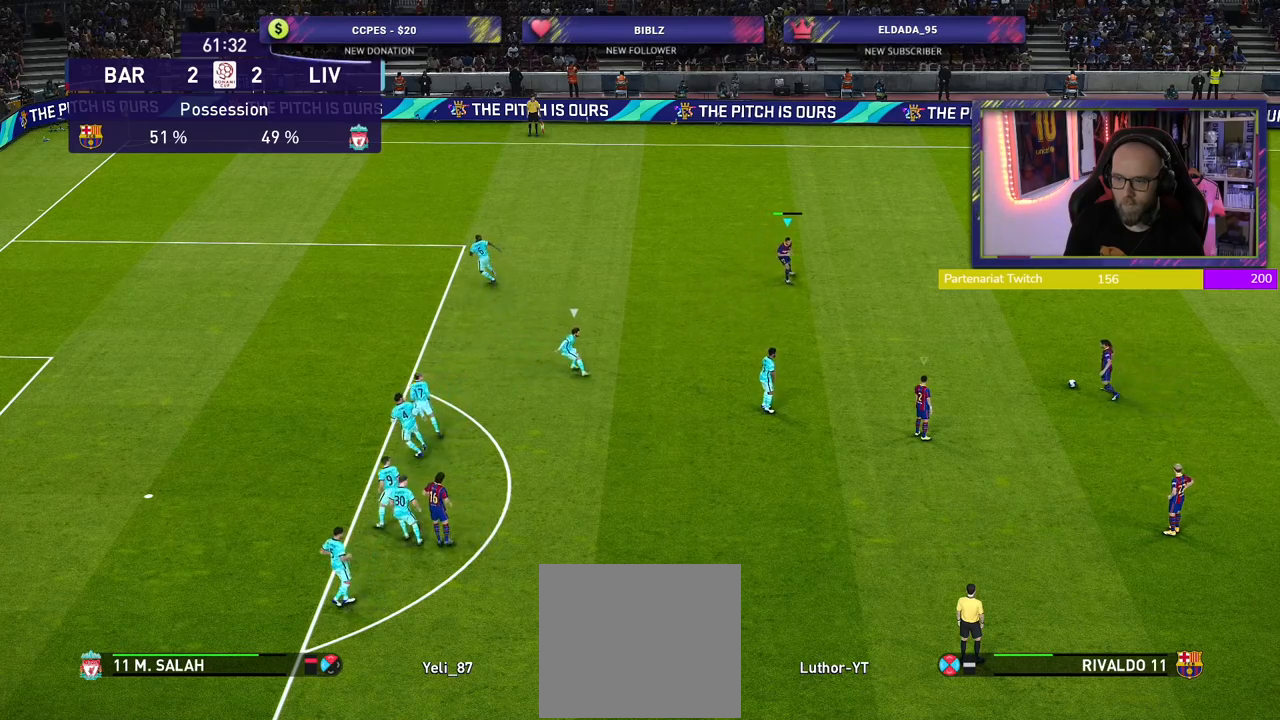
{"buttons": [], "left_stick": "center", "right_stick": "center", "events": []}
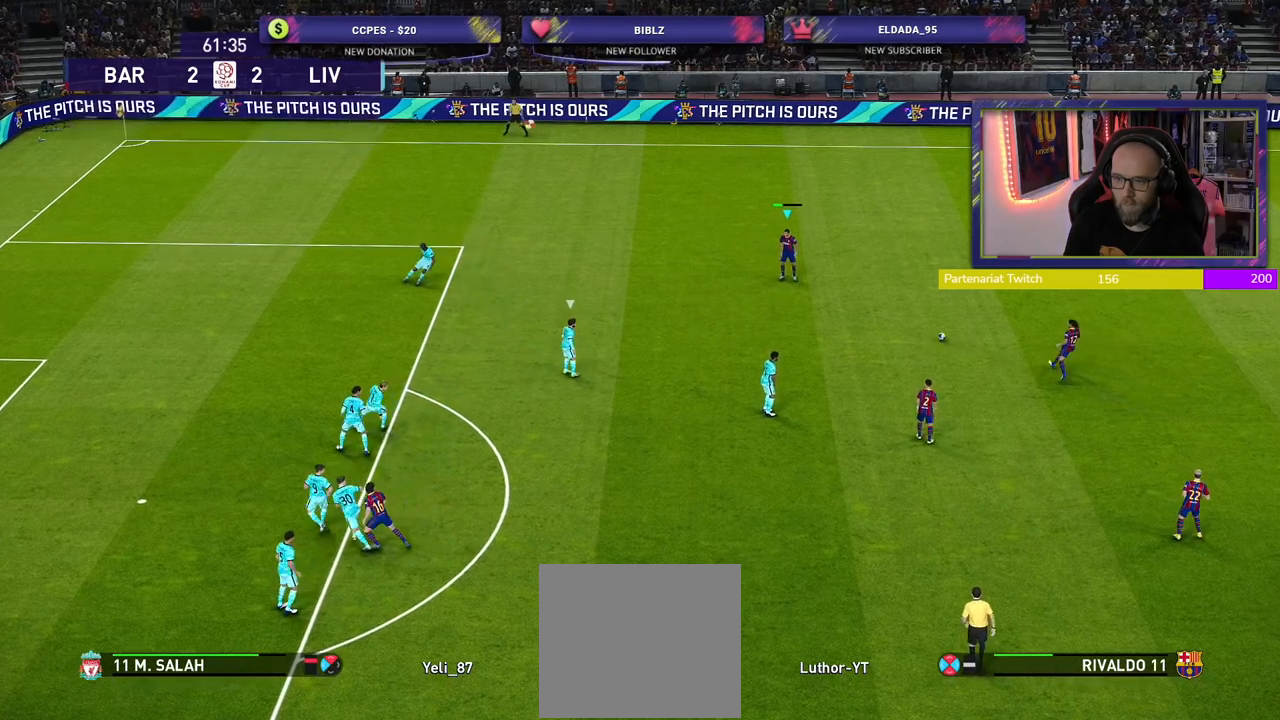
{"buttons": [], "left_stick": "down-left", "right_stick": "center", "events": [[20, "left_stick", "down"], [200, "L1", "down"], [200, "right_stick", "down-right"], [340, "L1", "up"], [360, "left_stick", "down-left"], [360, "right_stick", "center"]]}
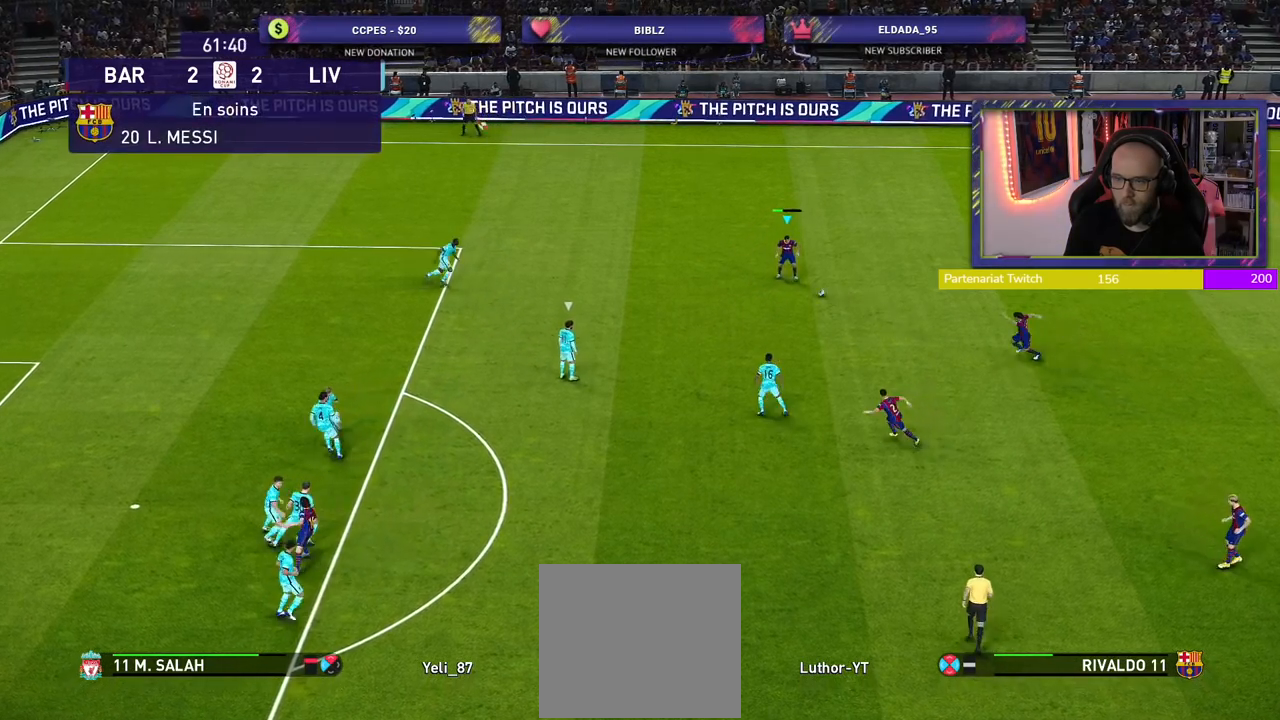
{"buttons": [], "left_stick": "left", "right_stick": "center", "events": [[320, "left_stick", "left"]]}
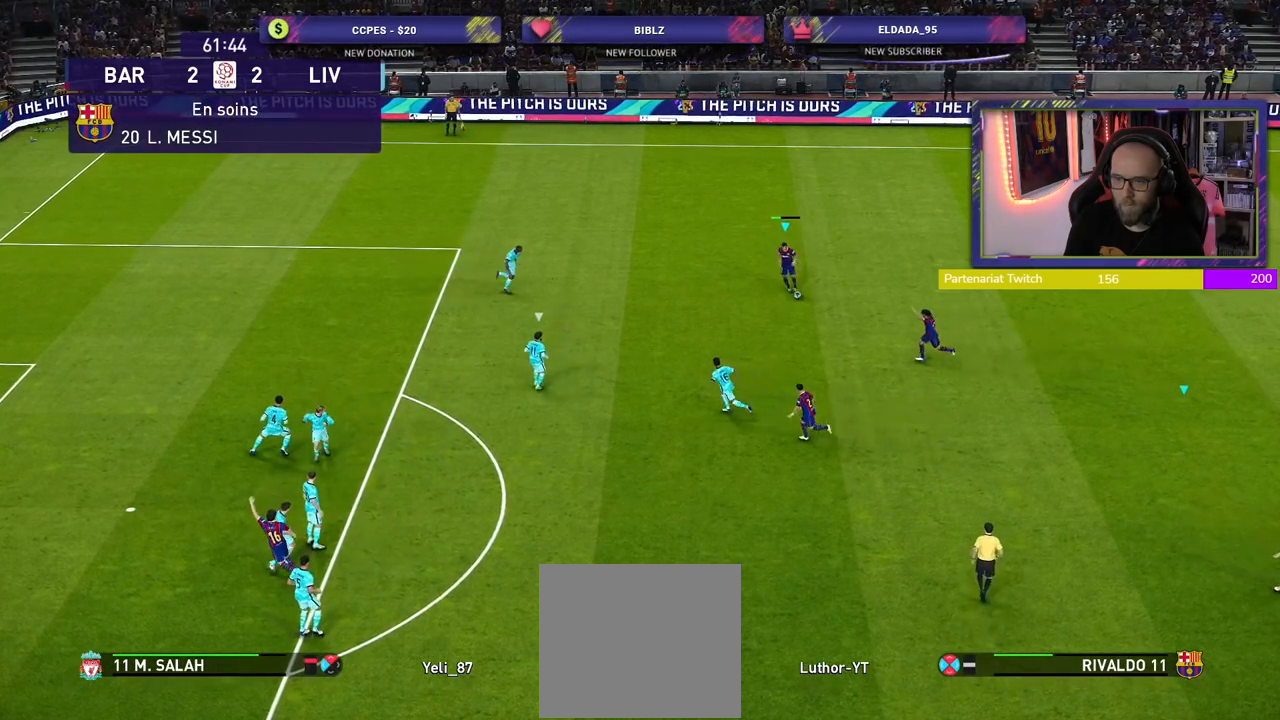
{"buttons": [], "left_stick": "up", "right_stick": "center", "events": [[80, "left_stick", "up-left"], [220, "left_stick", "up"]]}
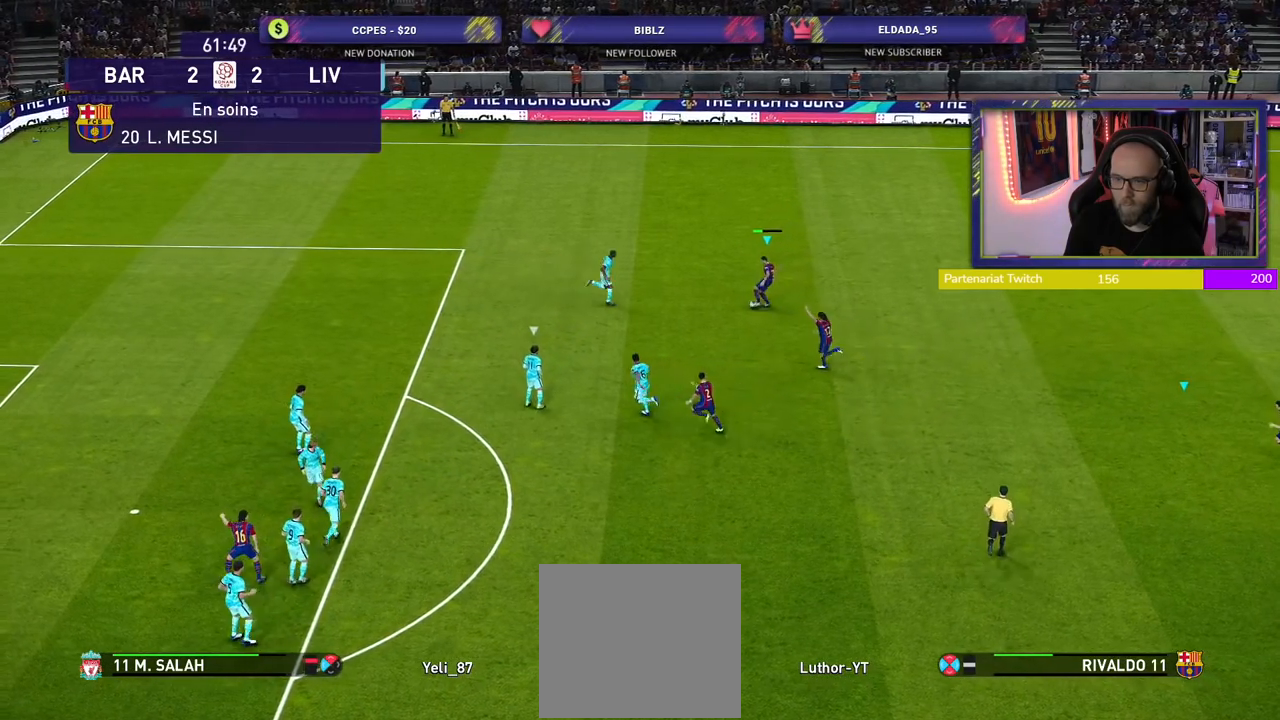
{"buttons": [], "left_stick": "right", "right_stick": "center", "events": [[300, "left_stick", "up-right"], [500, "left_stick", "right"]]}
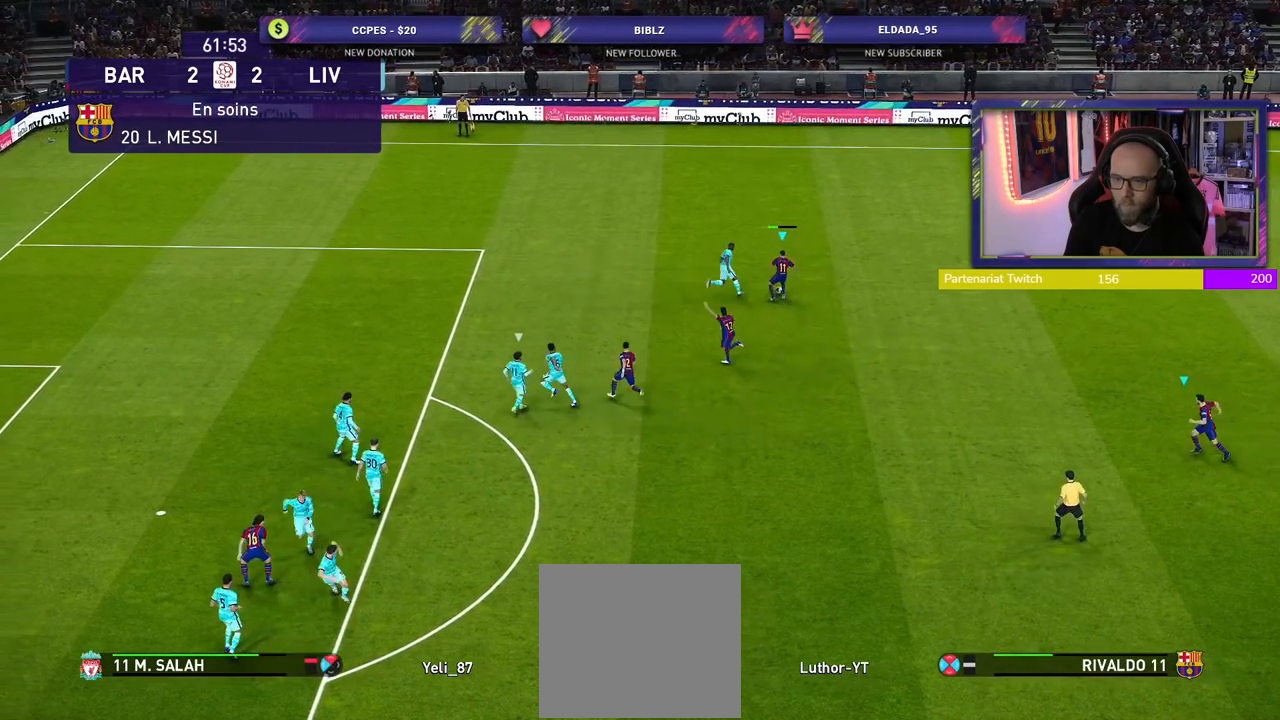
{"buttons": [], "left_stick": "right", "right_stick": "center", "events": []}
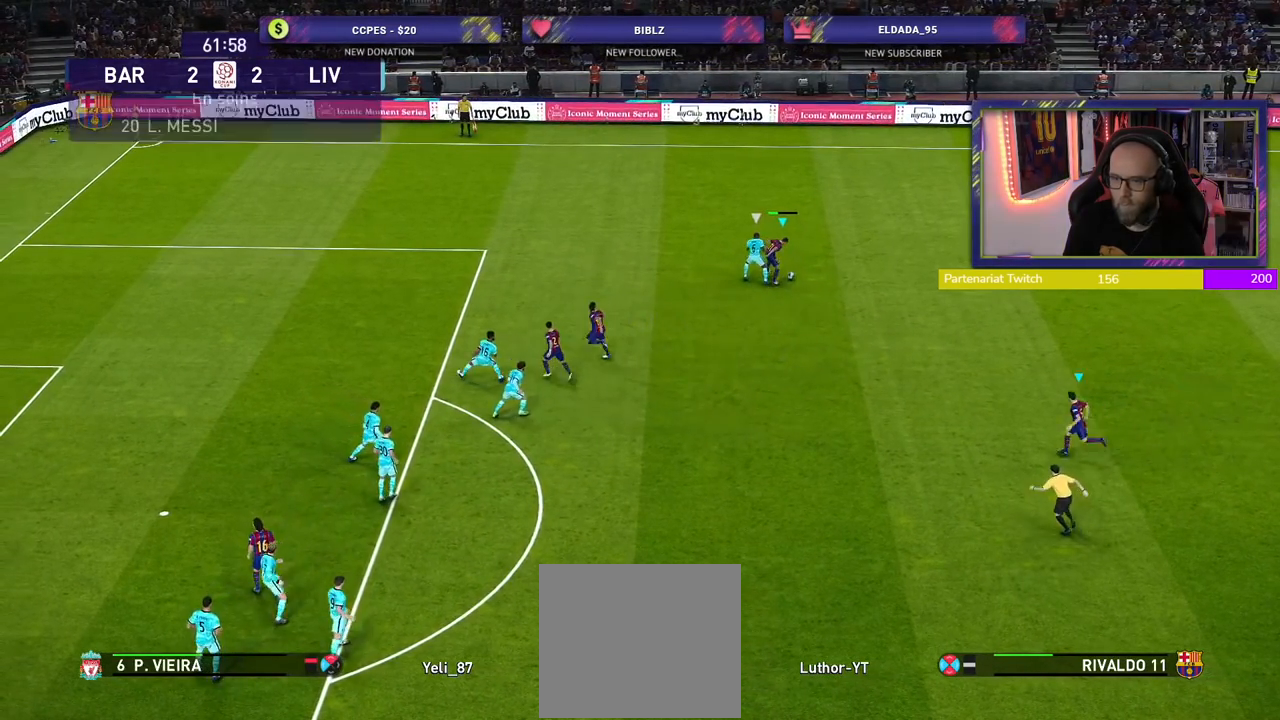
{"buttons": ["L3"], "left_stick": "down-left", "right_stick": "center", "events": [[140, "left_stick", "down-right"], [200, "CROSS", "down"], [240, "left_stick", "down"], [300, "CROSS", "up"], [300, "L3", "down"], [420, "left_stick", "down-left"]]}